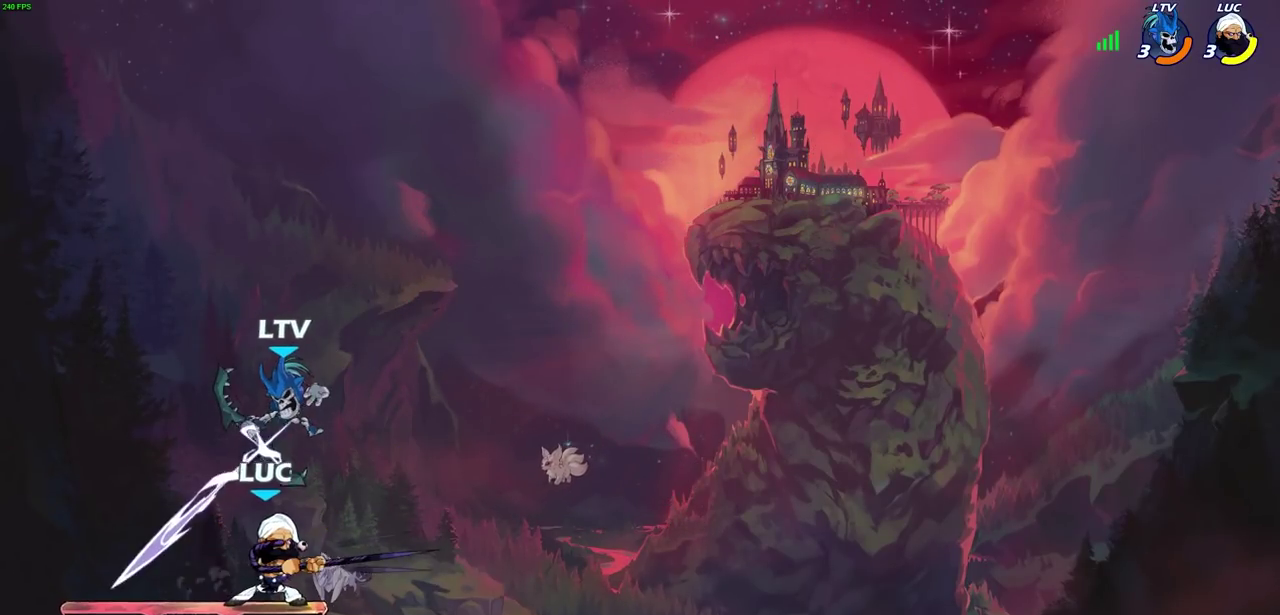
Gameplay with a controller (PlayStation layout); each line is a JSON object with the inputs held at the frame after it (dt_ms = milliseconds from this image to that frame). "events" lists button and stick changes between this image and that frame as [ms after this image, input, new state], when the widget could be followed in between.
{"dt_ms": 600, "buttons": [], "left_stick": "center", "right_stick": "center", "events": [[450, "SQUARE", "down"], [467, "left_stick", "down-left"], [533, "SQUARE", "up"], [583, "left_stick", "center"]]}
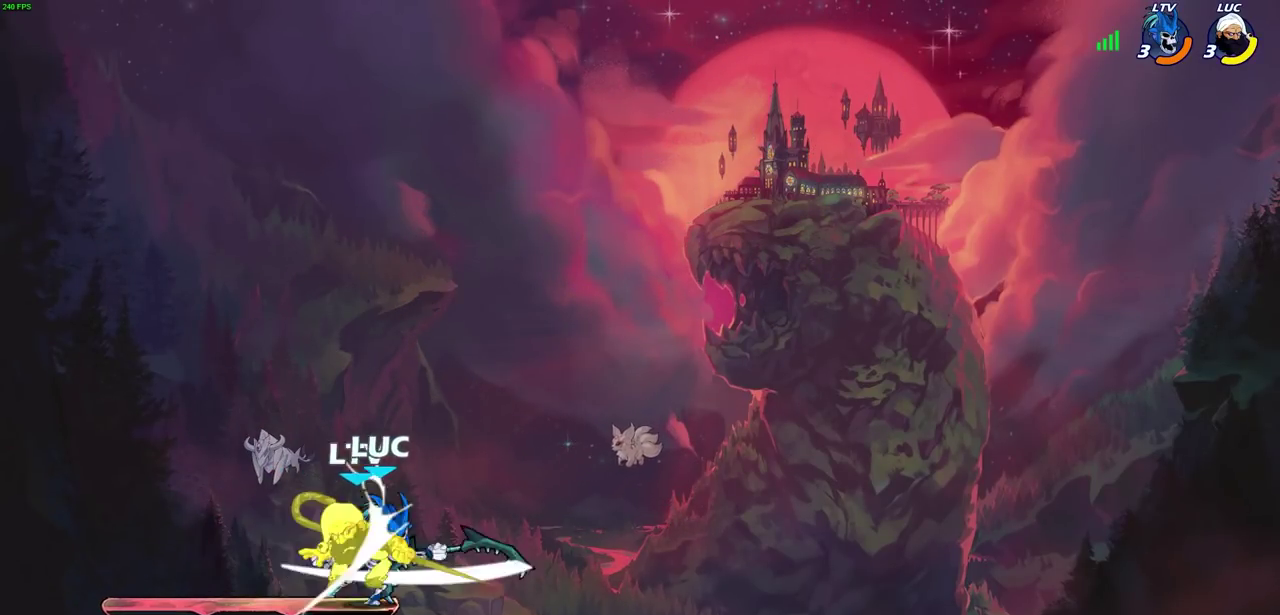
{"dt_ms": 500, "buttons": [], "left_stick": "center", "right_stick": "center", "events": []}
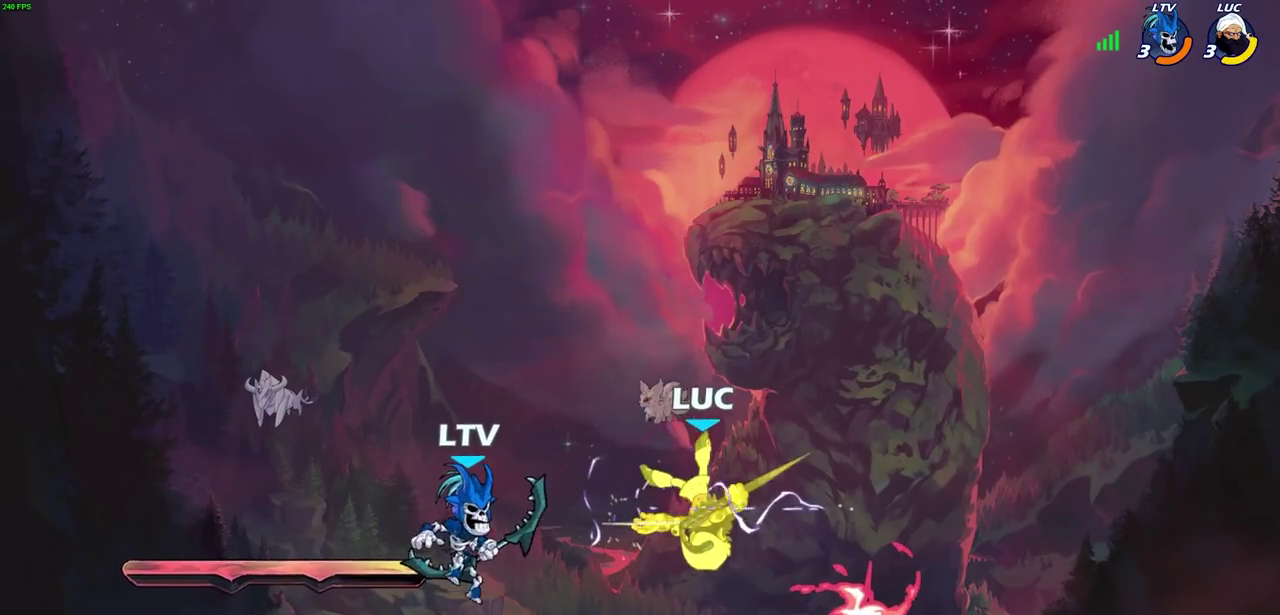
{"dt_ms": 400, "buttons": [], "left_stick": "down-left", "right_stick": "center", "events": [[150, "left_stick", "left"], [167, "CROSS", "down"], [217, "left_stick", "down-left"], [250, "SQUARE", "down"], [300, "CROSS", "up"], [383, "SQUARE", "up"]]}
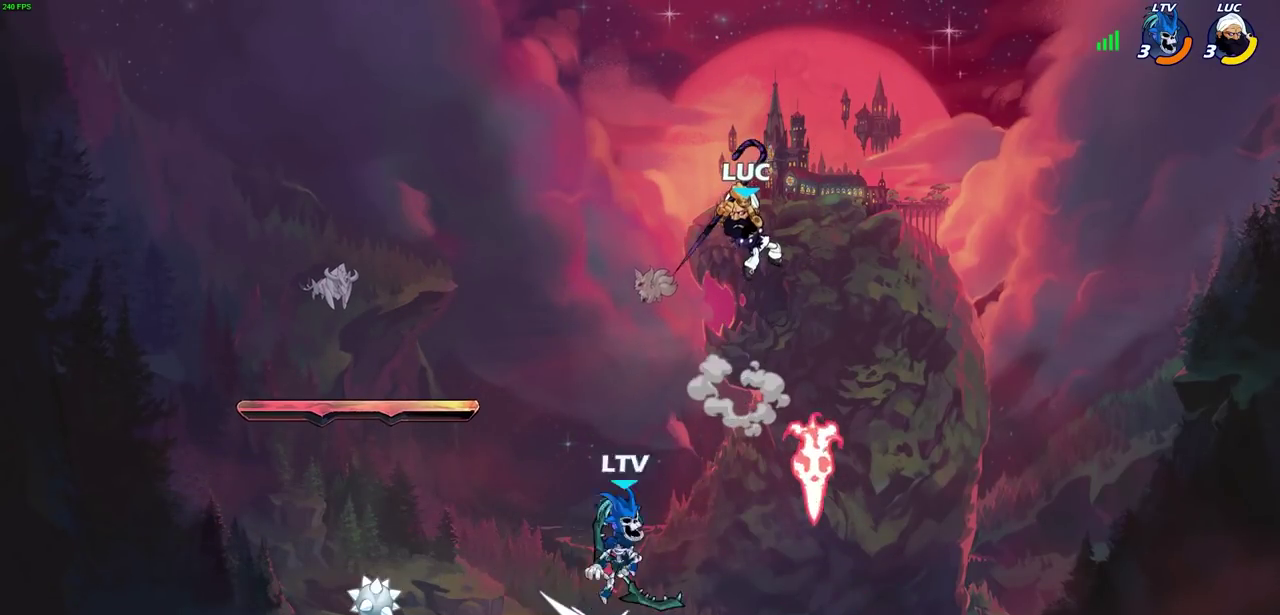
{"dt_ms": 500, "buttons": [], "left_stick": "right", "right_stick": "center", "events": [[167, "left_stick", "up-right"], [500, "left_stick", "right"]]}
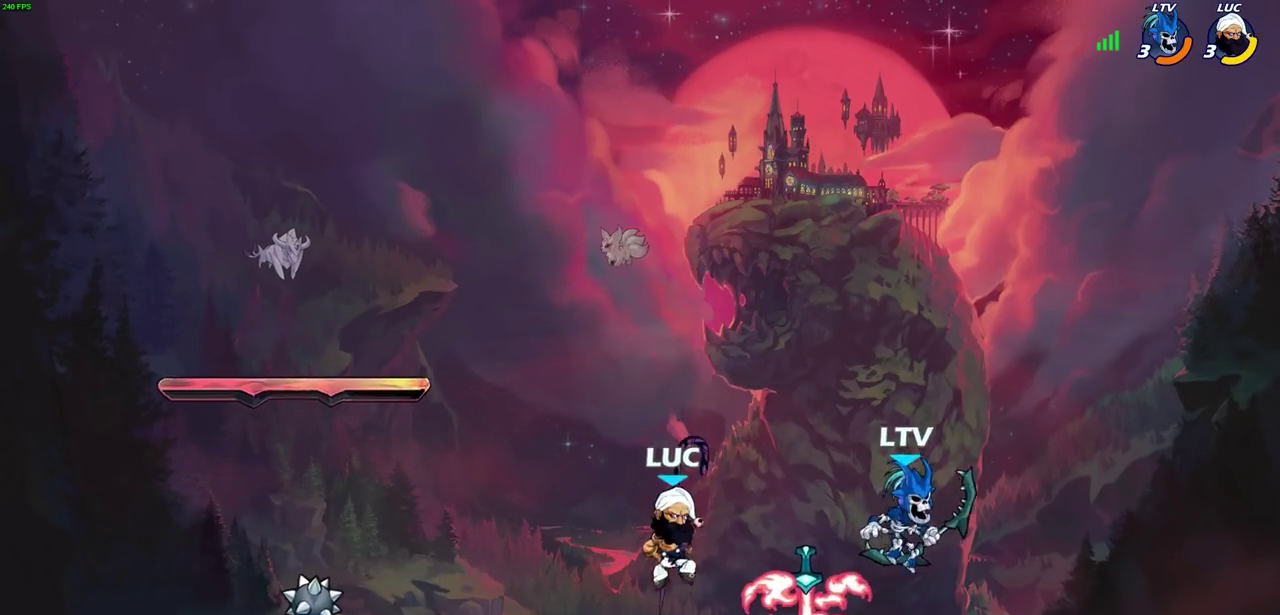
{"dt_ms": 500, "buttons": [], "left_stick": "center", "right_stick": "center", "events": [[17, "SQUARE", "down"], [133, "SQUARE", "up"], [250, "left_stick", "center"]]}
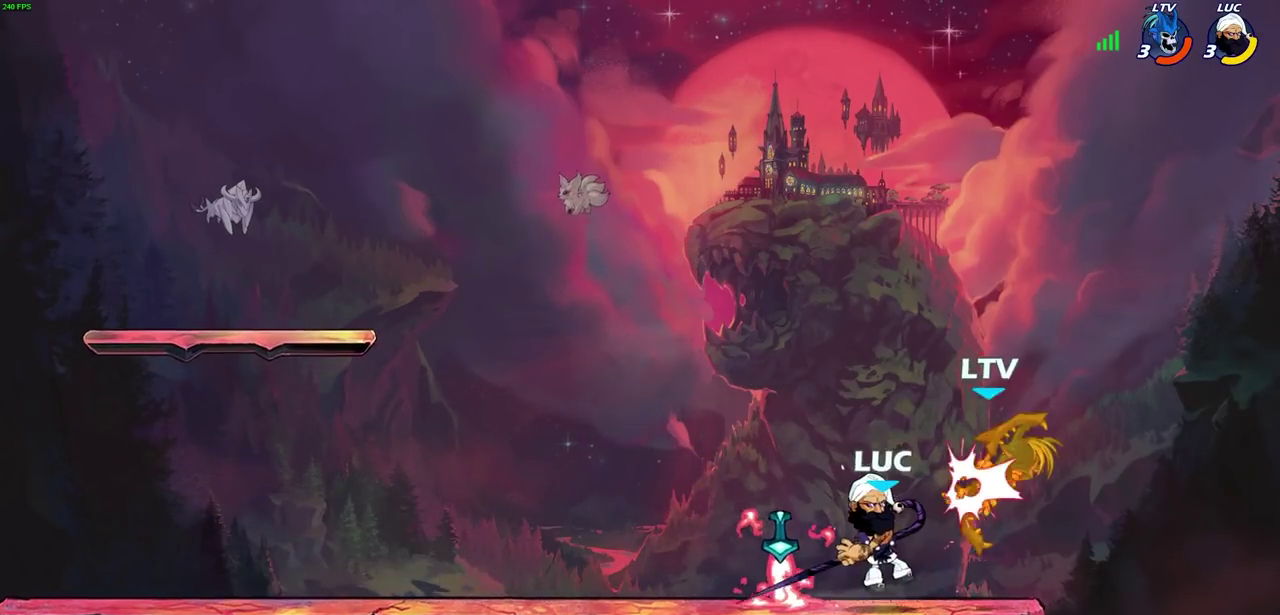
{"dt_ms": 500, "buttons": [], "left_stick": "center", "right_stick": "center", "events": [[117, "left_stick", "down"], [133, "SQUARE", "down"], [233, "SQUARE", "up"], [267, "left_stick", "center"]]}
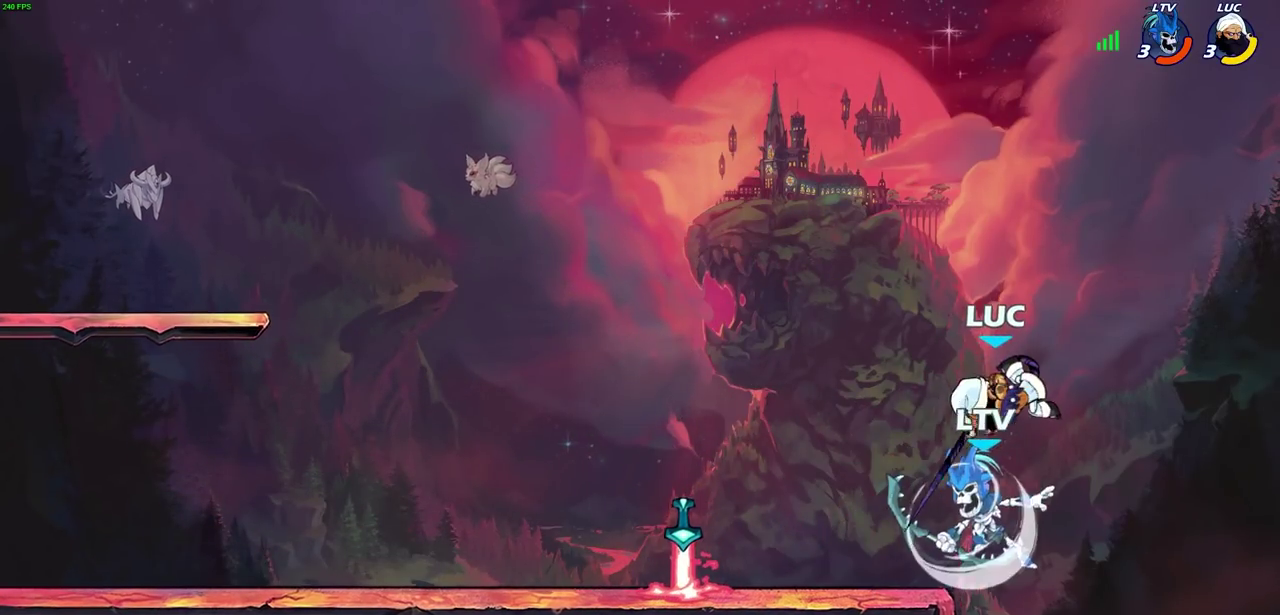
{"dt_ms": 600, "buttons": ["CIRCLE"], "left_stick": "left", "right_stick": "center", "events": [[283, "left_stick", "down"], [367, "left_stick", "down-left"], [417, "left_stick", "left"], [467, "CROSS", "down"], [550, "CIRCLE", "down"], [583, "CROSS", "up"]]}
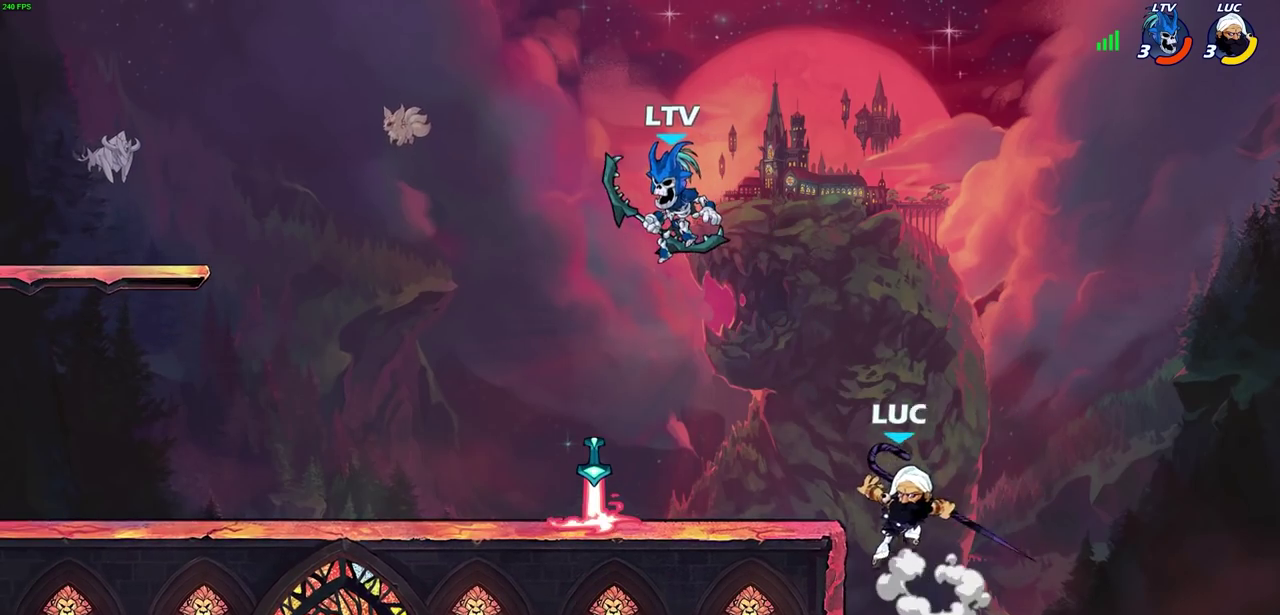
{"dt_ms": 600, "buttons": [], "left_stick": "up", "right_stick": "center", "events": [[300, "left_stick", "up-left"], [450, "left_stick", "up"], [550, "CIRCLE", "up"]]}
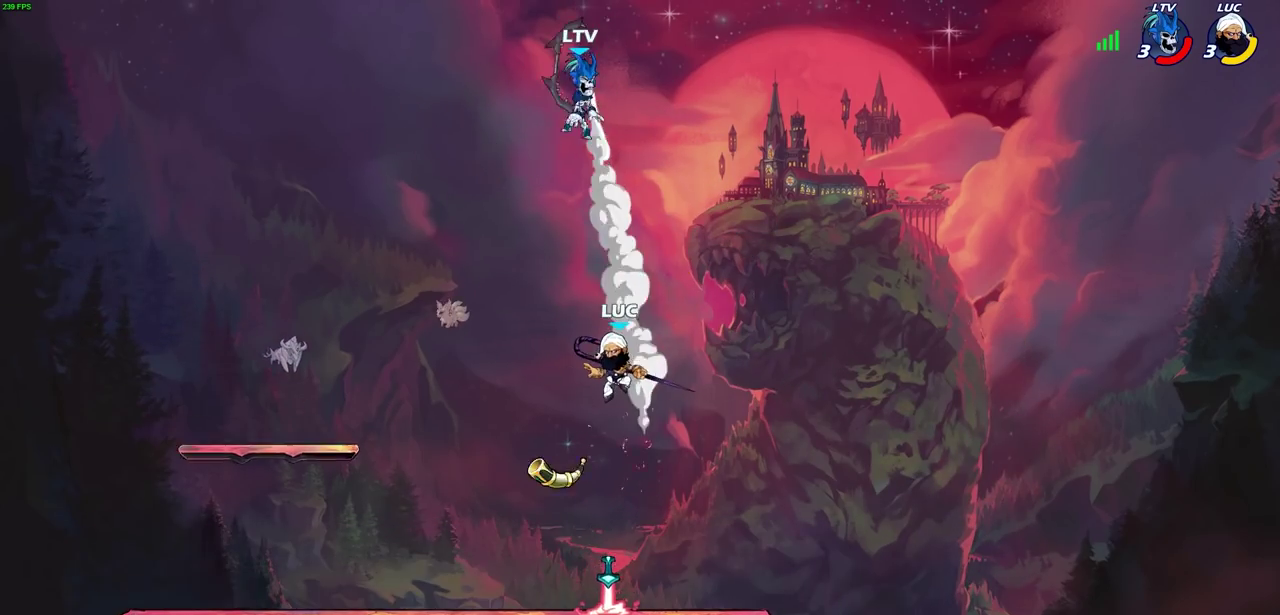
{"dt_ms": 500, "buttons": ["R2"], "left_stick": "down-right", "right_stick": "center", "events": [[67, "left_stick", "up-left"], [167, "CROSS", "down"], [317, "CROSS", "up"], [400, "left_stick", "up-right"], [483, "R2", "down"], [483, "left_stick", "down-right"]]}
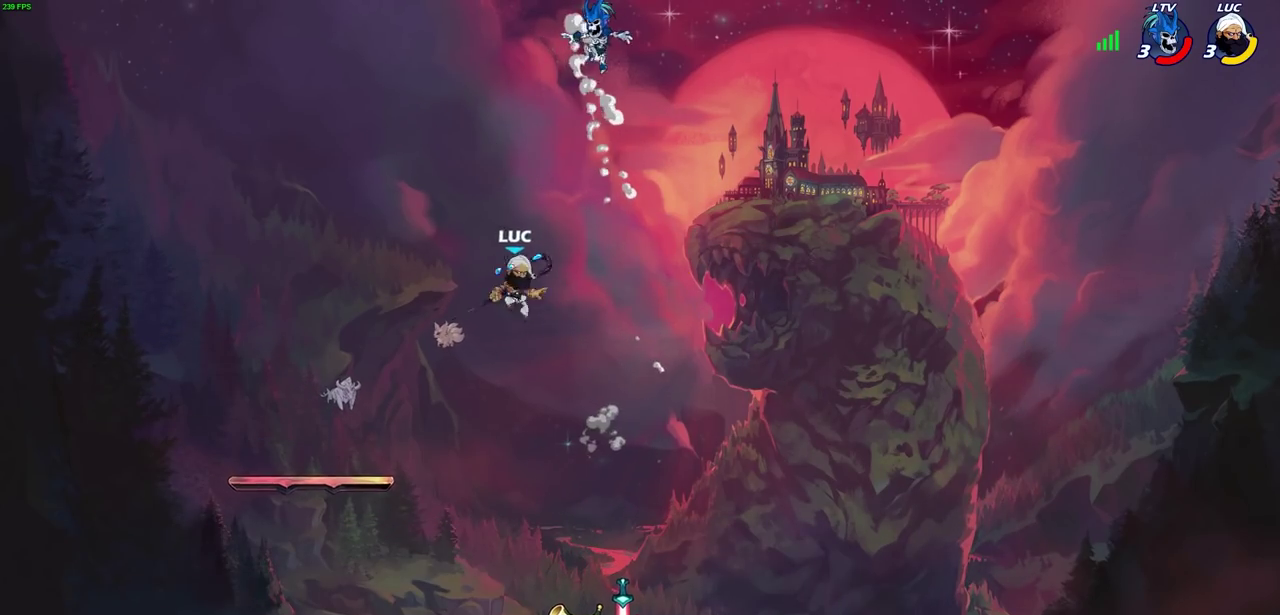
{"dt_ms": 500, "buttons": [], "left_stick": "down", "right_stick": "center", "events": [[17, "CIRCLE", "down"], [17, "left_stick", "down"], [117, "CIRCLE", "up"], [117, "R2", "up"], [167, "CIRCLE", "down"], [200, "CIRCLE", "up"]]}
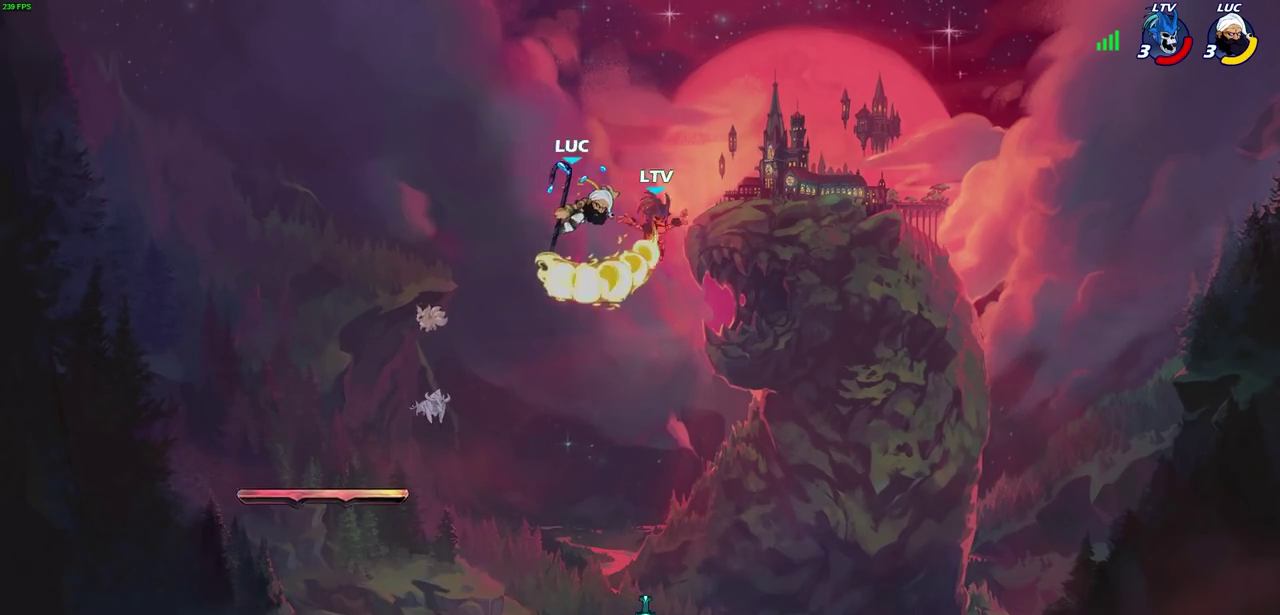
{"dt_ms": 600, "buttons": [], "left_stick": "center", "right_stick": "center", "events": [[17, "left_stick", "center"]]}
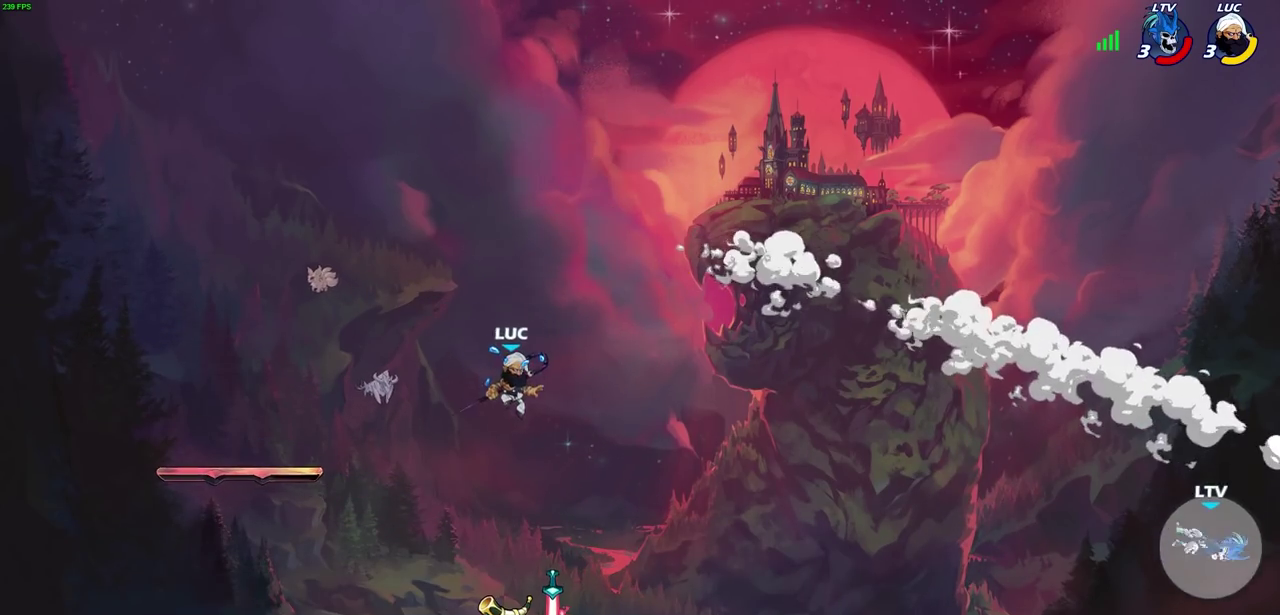
{"dt_ms": 500, "buttons": [], "left_stick": "center", "right_stick": "center", "events": []}
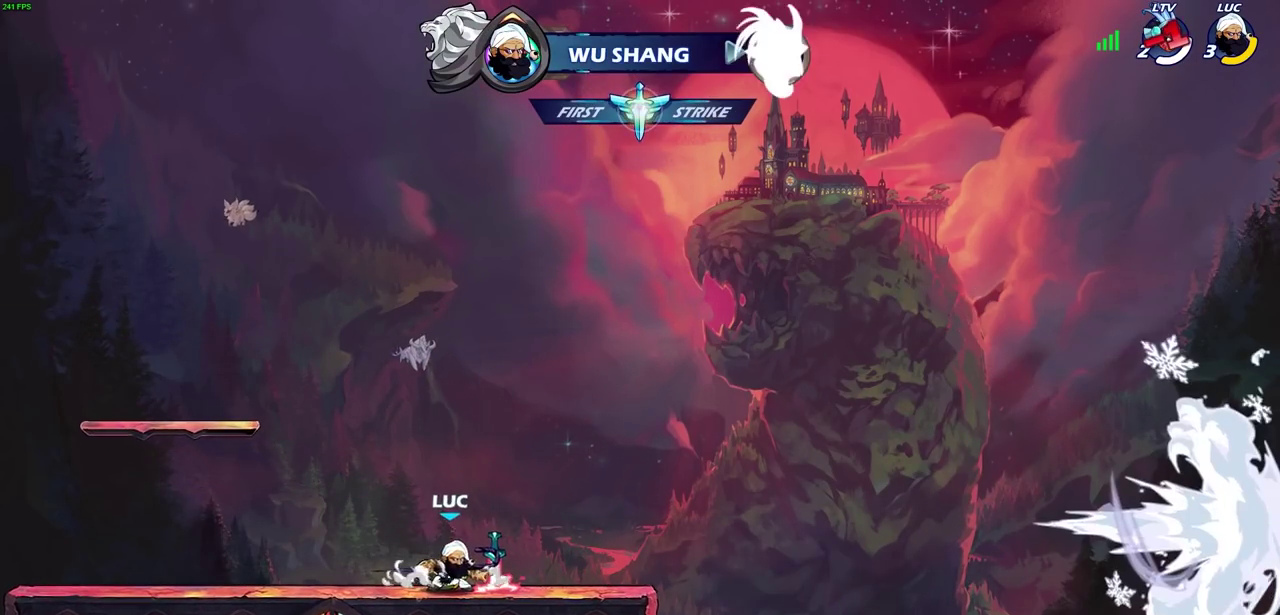
{"dt_ms": 500, "buttons": ["CROSS"], "left_stick": "center", "right_stick": "center", "events": [[417, "CROSS", "down"]]}
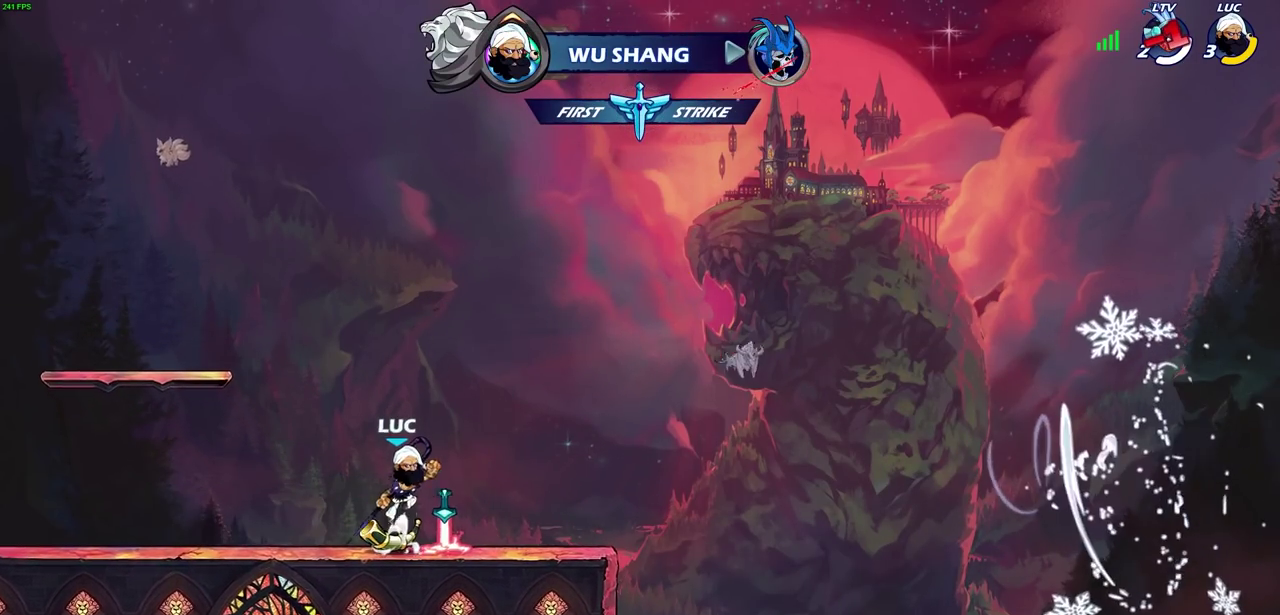
{"dt_ms": 500, "buttons": [], "left_stick": "center", "right_stick": "center", "events": [[17, "CROSS", "up"], [17, "left_stick", "up"], [100, "R1", "down"], [167, "R1", "up"], [283, "left_stick", "center"]]}
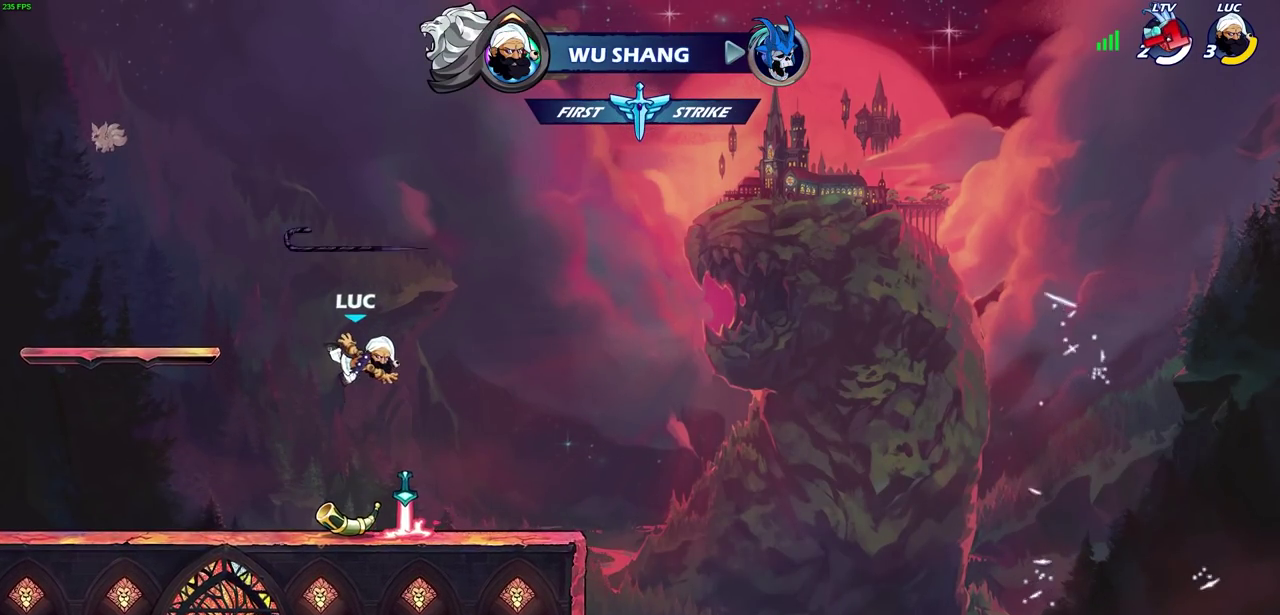
{"dt_ms": 300, "buttons": [], "left_stick": "right", "right_stick": "center", "events": [[117, "left_stick", "down"], [283, "left_stick", "right"]]}
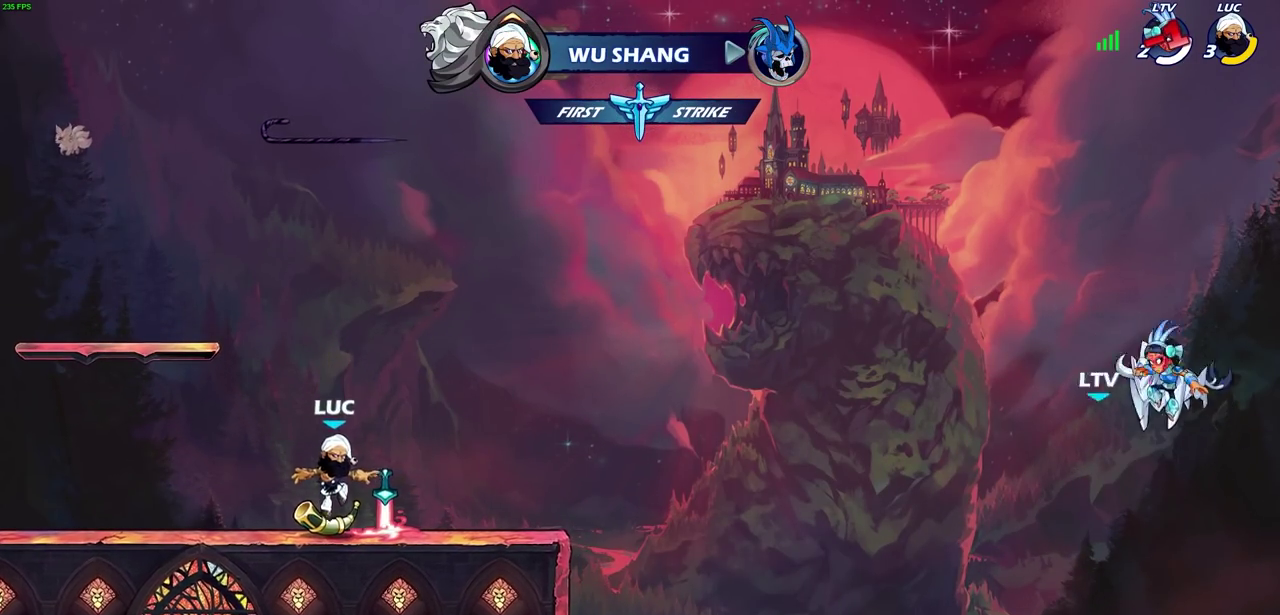
{"dt_ms": 300, "buttons": [], "left_stick": "center", "right_stick": "center", "events": [[33, "R1", "down"], [33, "left_stick", "center"], [100, "CROSS", "down"], [217, "R1", "up"], [250, "CROSS", "up"]]}
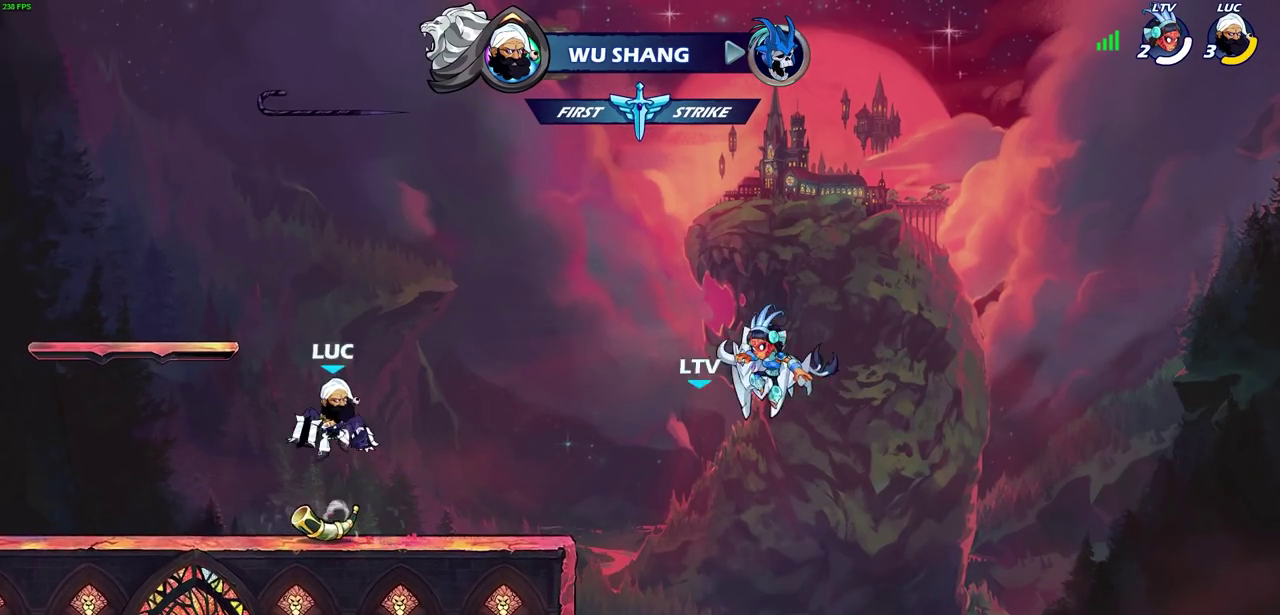
{"dt_ms": 500, "buttons": [], "left_stick": "center", "right_stick": "center", "events": [[50, "CROSS", "down"], [117, "left_stick", "up"], [150, "CROSS", "up"], [200, "R1", "down"], [333, "R1", "up"], [450, "left_stick", "center"]]}
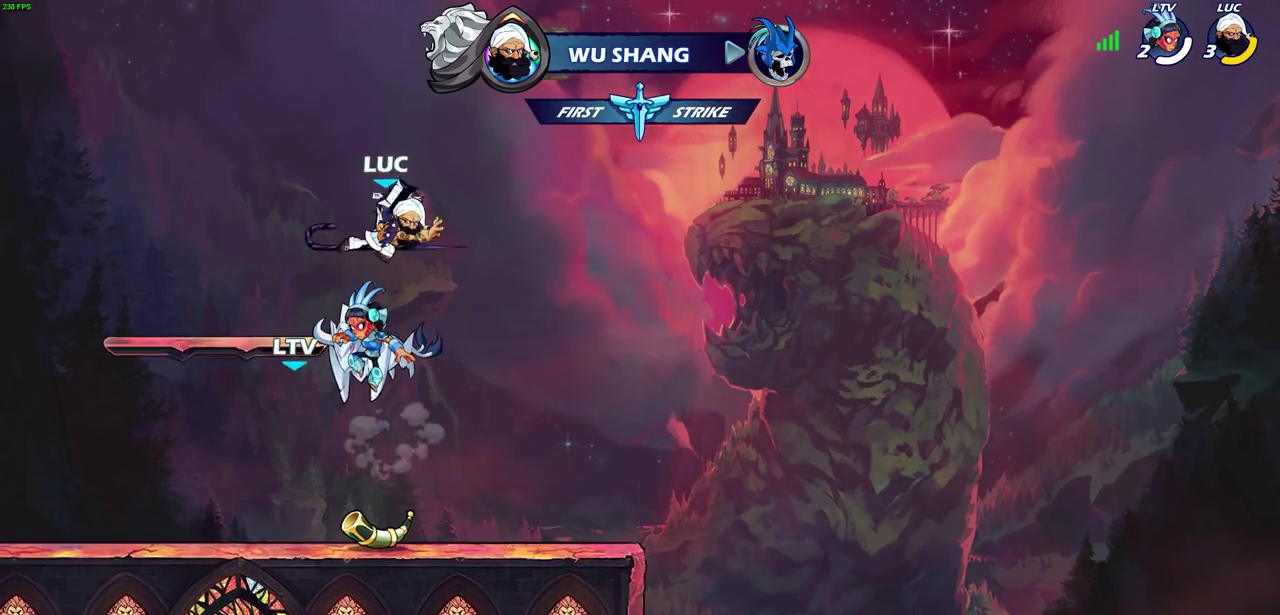
{"dt_ms": 500, "buttons": [], "left_stick": "center", "right_stick": "center", "events": [[250, "left_stick", "down"], [450, "left_stick", "center"]]}